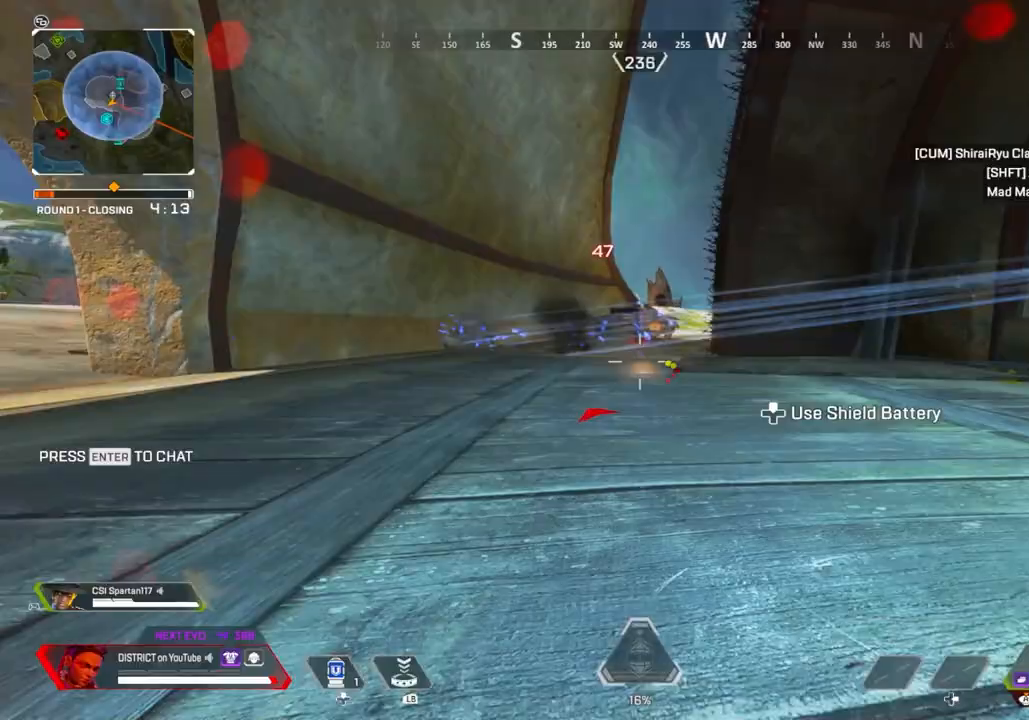
Gameplay with a controller (Xbox layout); each line is a JSON object with the inputs held at the frame after it (dt_ms = milliseconds from this image to that frame). "events" lists button and stick changes between this image and that frame as [ms after this image, input, new state], when the widget could be followed in between.
{"dt_ms": 500, "buttons": ["L2", "R2"], "left_stick": "up-left", "right_stick": "center", "events": [[33, "left_stick", "left"], [100, "Y", "up"], [133, "L2", "down"], [333, "R2", "down"], [417, "left_stick", "up-left"]]}
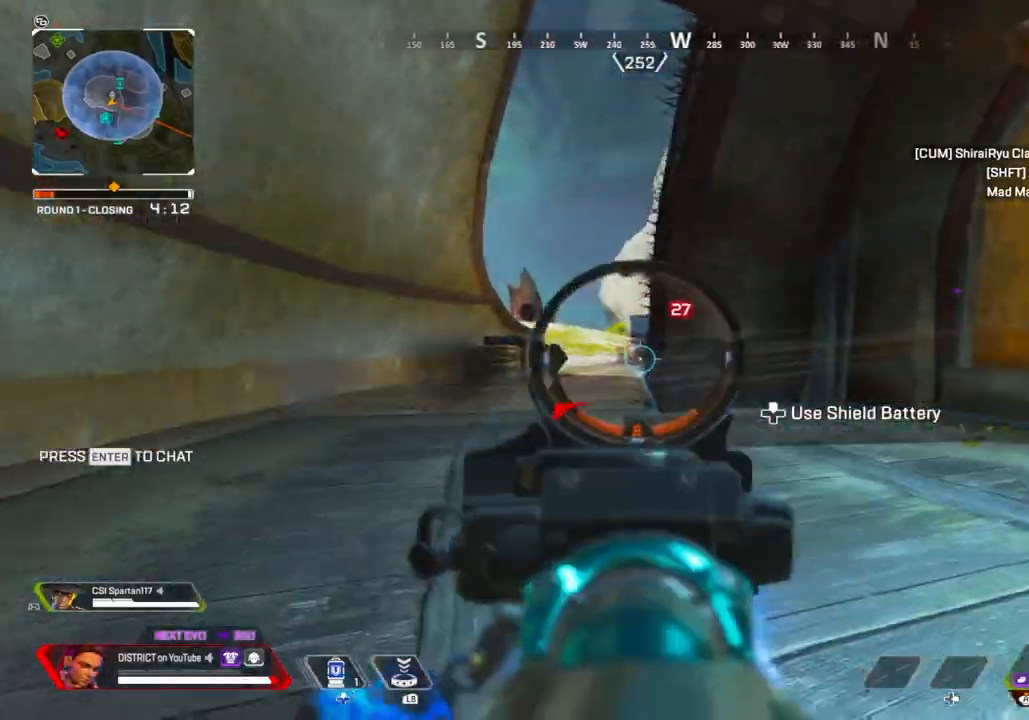
{"dt_ms": 500, "buttons": ["X"], "left_stick": "up-left", "right_stick": "center", "events": [[200, "R2", "up"], [233, "L2", "up"], [233, "X", "down"], [233, "right_stick", "left"], [300, "right_stick", "center"], [350, "right_stick", "right"], [467, "right_stick", "center"]]}
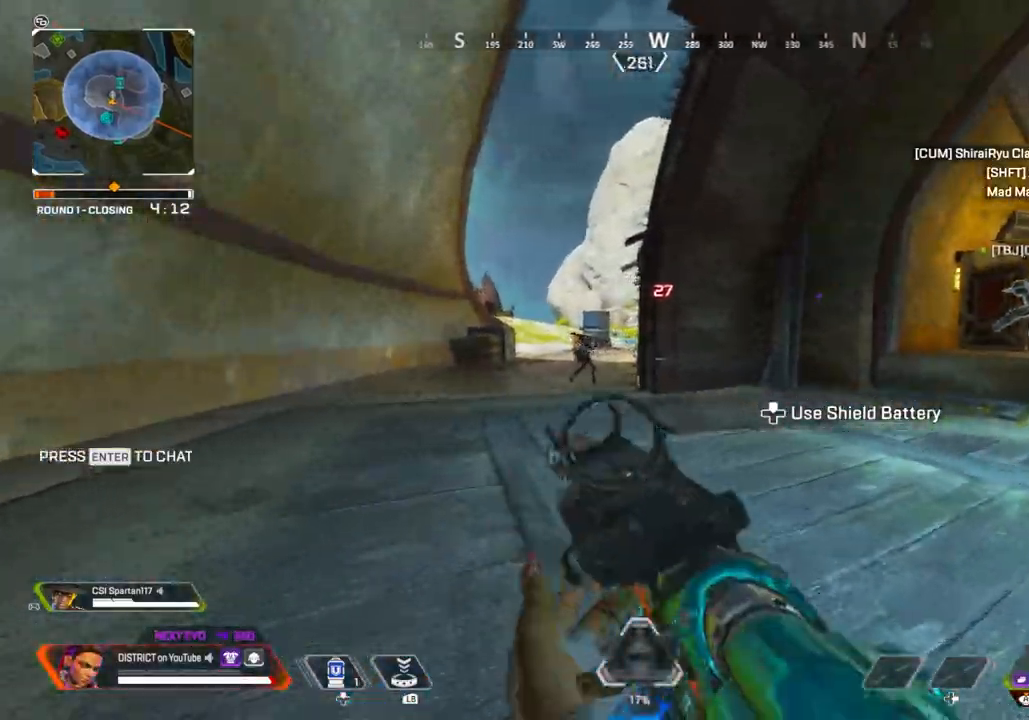
{"dt_ms": 500, "buttons": ["Y"], "left_stick": "up-left", "right_stick": "center", "events": [[83, "X", "up"], [83, "right_stick", "left"], [217, "right_stick", "center"], [483, "Y", "down"]]}
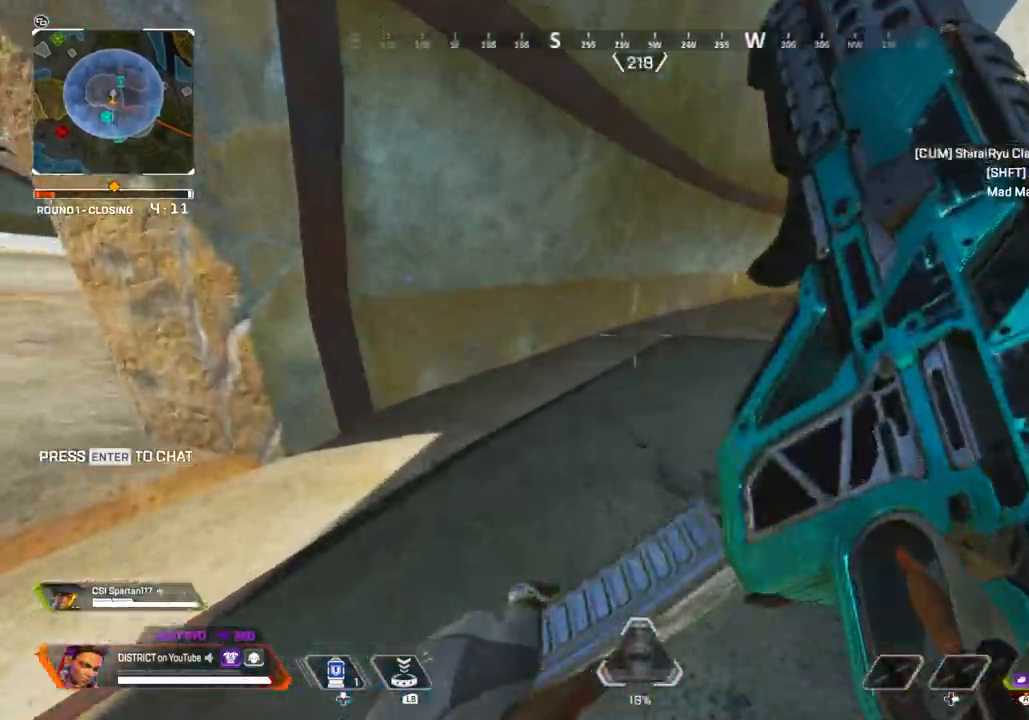
{"dt_ms": 1000, "buttons": ["Y"], "left_stick": "right", "right_stick": "center"}
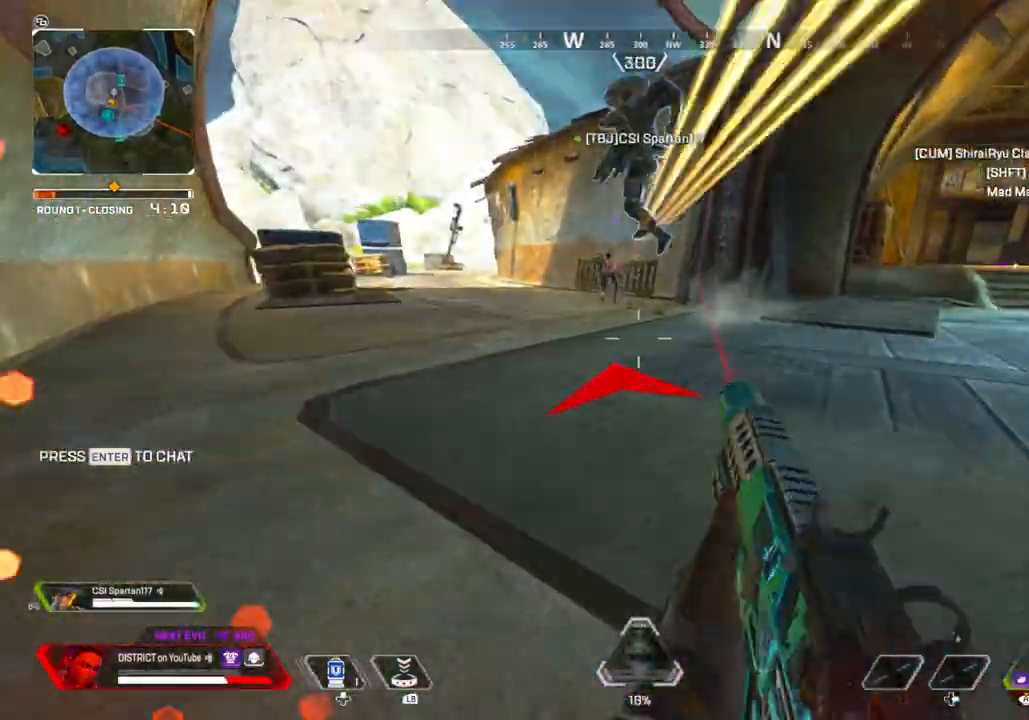
{"dt_ms": 500, "buttons": ["L2", "R2"], "left_stick": "right", "right_stick": "center", "events": [[83, "right_stick", "up-right"], [100, "left_stick", "up"], [217, "Y", "up"], [267, "right_stick", "down-left"], [283, "R2", "down"], [350, "left_stick", "right"], [383, "right_stick", "center"], [433, "L2", "down"]]}
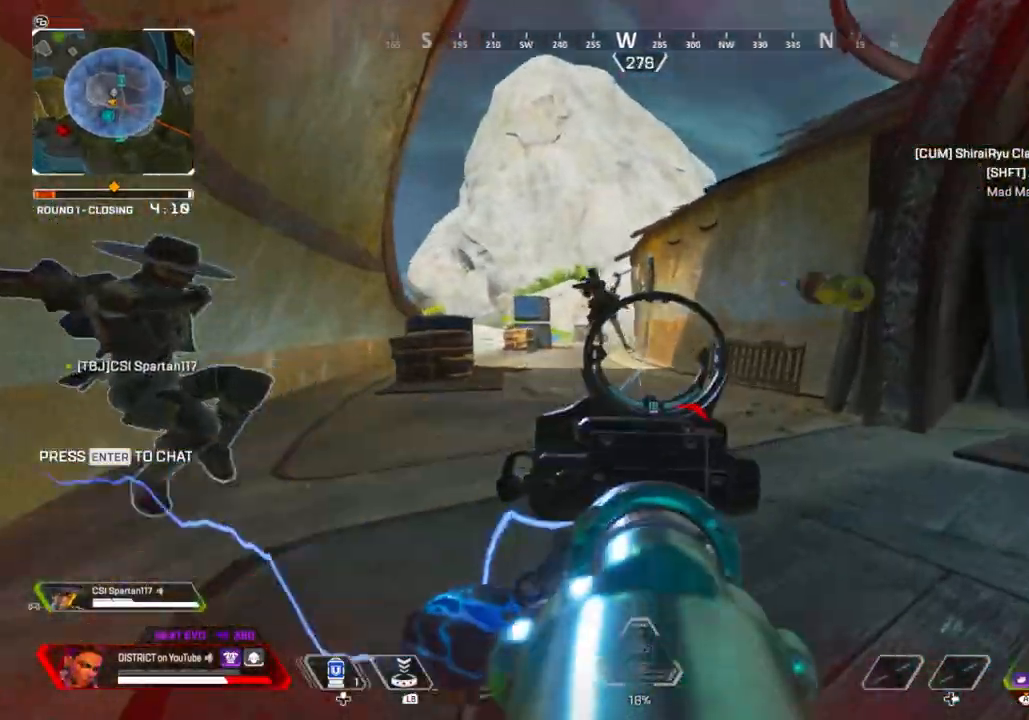
{"dt_ms": 500, "buttons": ["Y", "L2", "R2"], "left_stick": "up-right", "right_stick": "down", "events": [[33, "right_stick", "left"], [100, "right_stick", "up-left"], [283, "right_stick", "center"], [383, "right_stick", "down"], [467, "Y", "down"], [467, "left_stick", "up-right"]]}
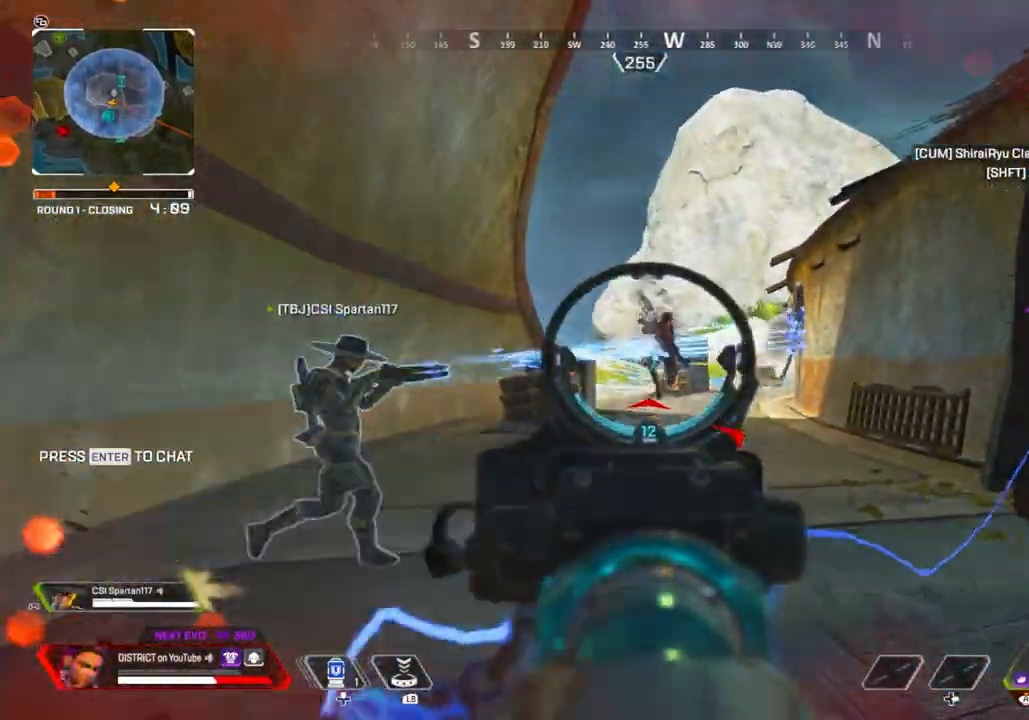
{"dt_ms": 500, "buttons": [], "left_stick": "up", "right_stick": "center", "events": [[117, "right_stick", "center"], [133, "left_stick", "up"], [333, "right_stick", "left"], [400, "R2", "up"], [400, "Y", "up"], [433, "L2", "up"], [450, "right_stick", "center"]]}
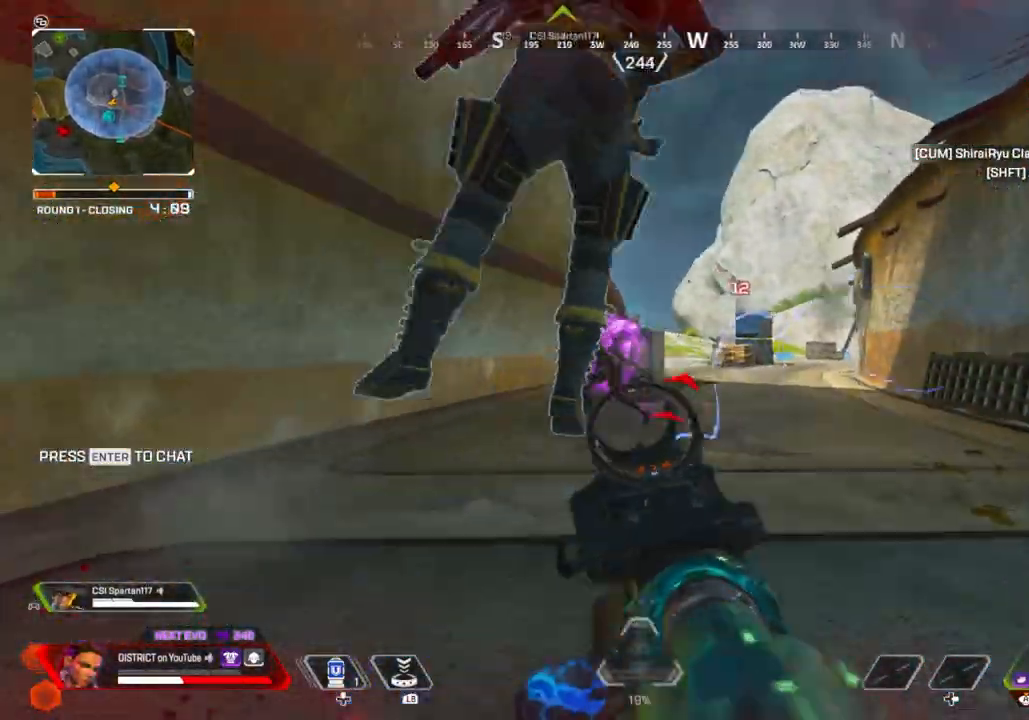
{"dt_ms": 500, "buttons": ["R2"], "left_stick": "down-right", "right_stick": "left", "events": [[183, "R2", "down"], [233, "left_stick", "down-left"], [400, "left_stick", "down-right"], [467, "right_stick", "left"]]}
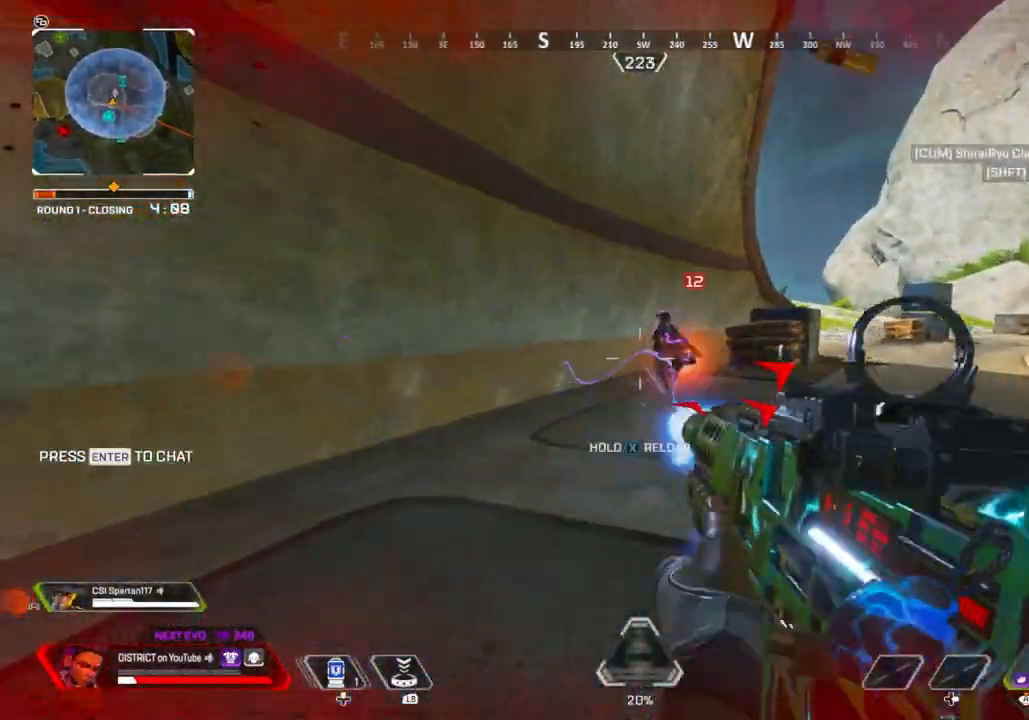
{"dt_ms": 500, "buttons": ["R3"], "left_stick": "up", "right_stick": "center", "events": [[17, "L2", "down"], [67, "right_stick", "right"], [117, "left_stick", "right"], [133, "right_stick", "center"], [367, "L2", "up"], [367, "R2", "up"], [367, "R3", "down"], [367, "left_stick", "up"]]}
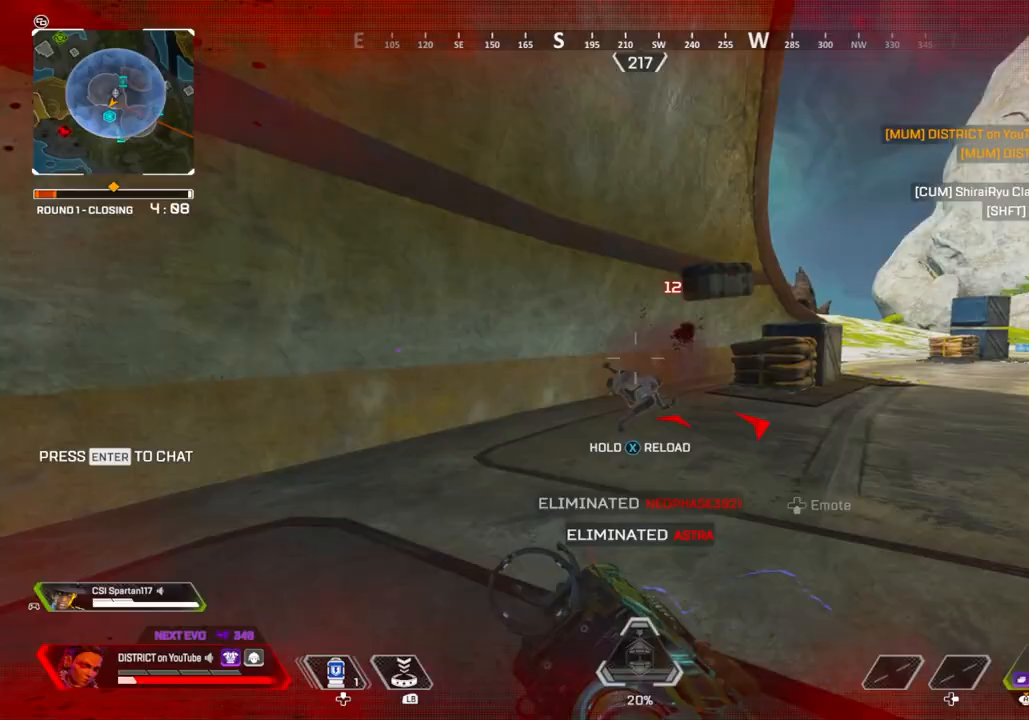
{"dt_ms": 500, "buttons": ["Y"], "left_stick": "up", "right_stick": "center", "events": [[83, "R3", "up"], [333, "Y", "down"]]}
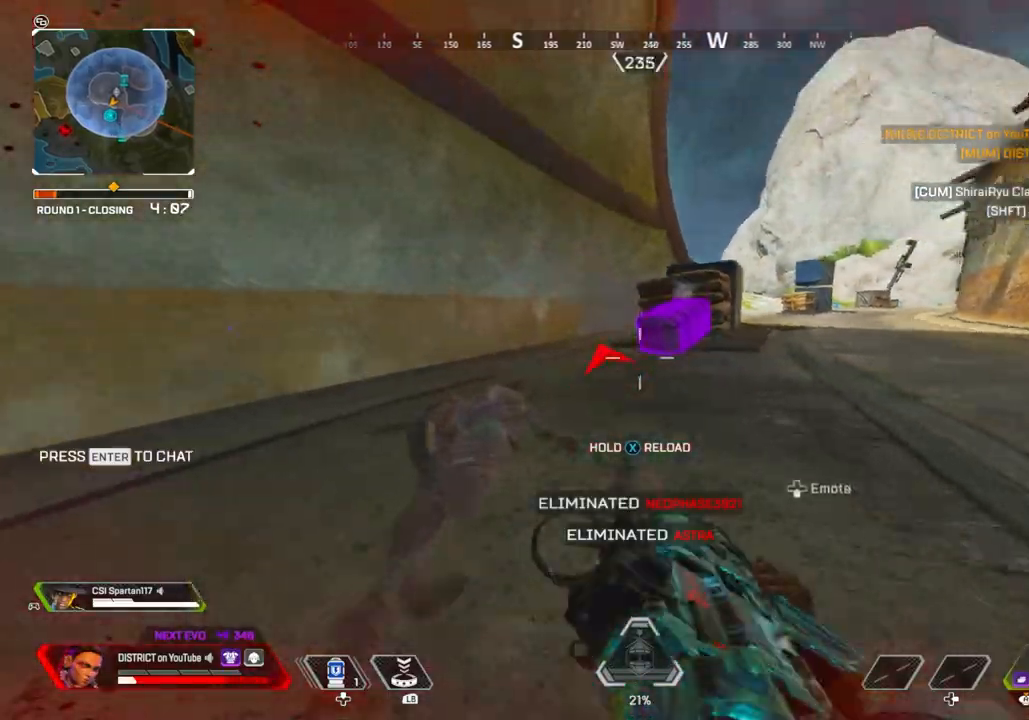
{"dt_ms": 500, "buttons": ["X"], "left_stick": "right", "right_stick": "center", "events": [[183, "X", "down"], [183, "Y", "up"], [267, "left_stick", "up-left"], [433, "left_stick", "right"]]}
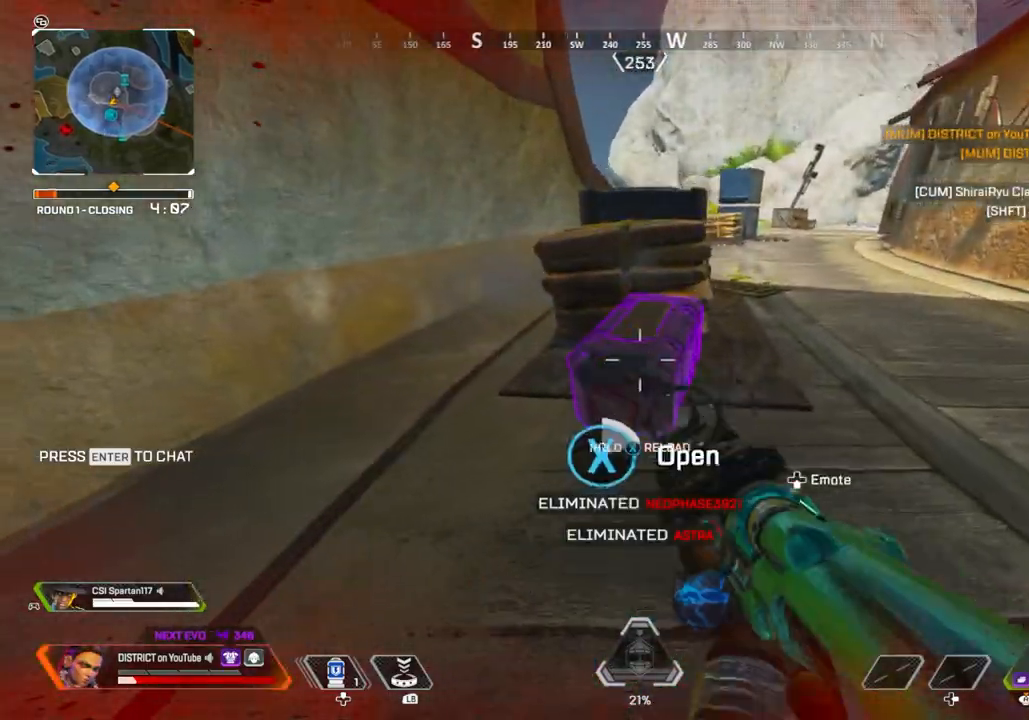
{"dt_ms": 500, "buttons": [], "left_stick": "up", "right_stick": "center", "events": [[17, "left_stick", "center"], [167, "A", "down"], [283, "A", "up"], [350, "left_stick", "down"], [367, "X", "up"], [400, "left_stick", "up"]]}
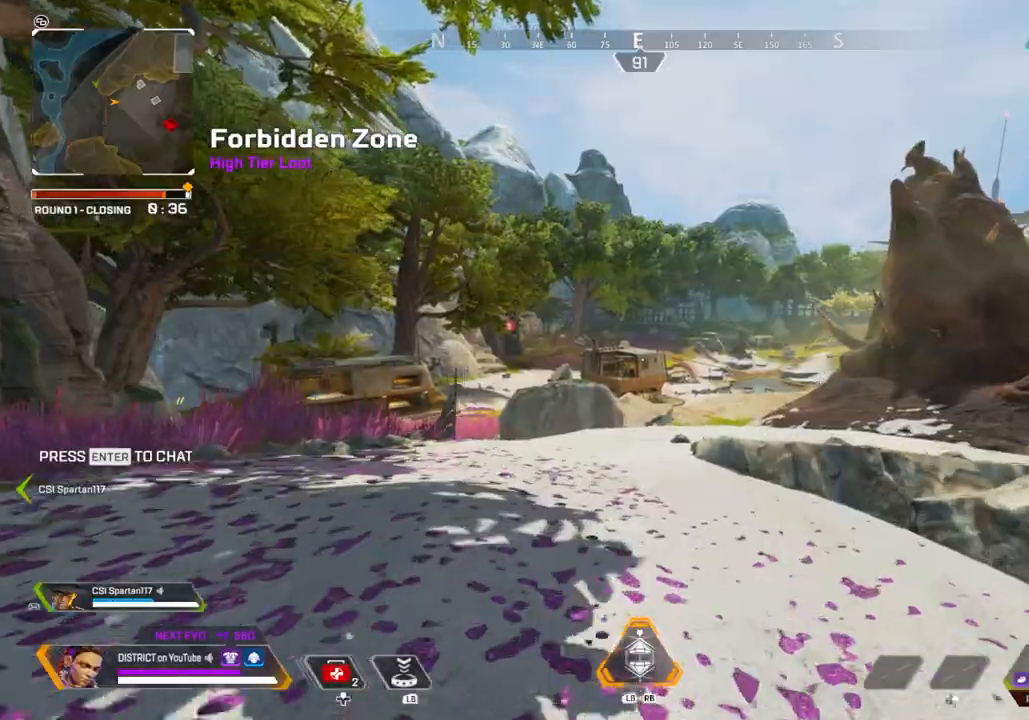
{"dt_ms": 500, "buttons": [], "left_stick": "up", "right_stick": "center", "events": []}
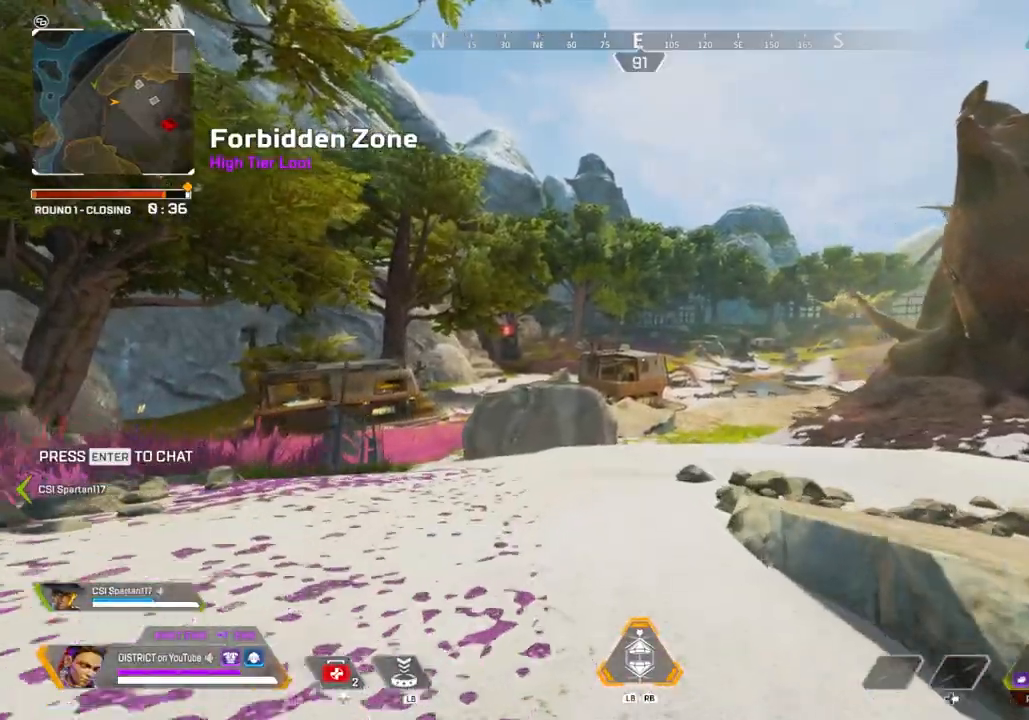
{"dt_ms": 500, "buttons": [], "left_stick": "up", "right_stick": "center", "events": []}
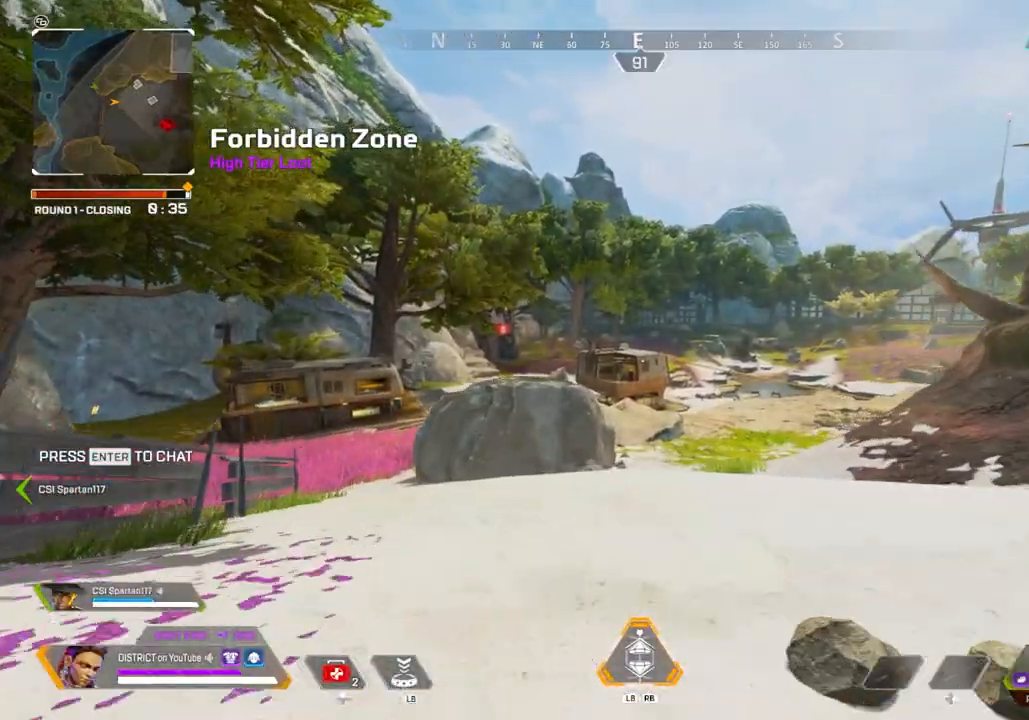
{"dt_ms": 500, "buttons": [], "left_stick": "up", "right_stick": "center", "events": []}
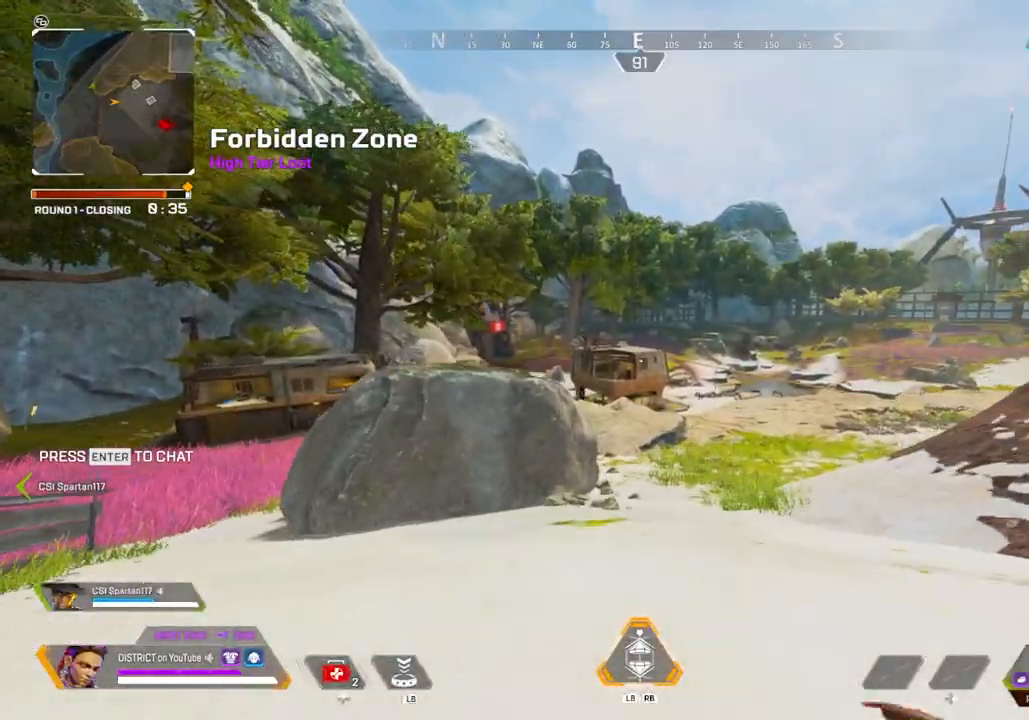
{"dt_ms": 500, "buttons": [], "left_stick": "up", "right_stick": "center", "events": []}
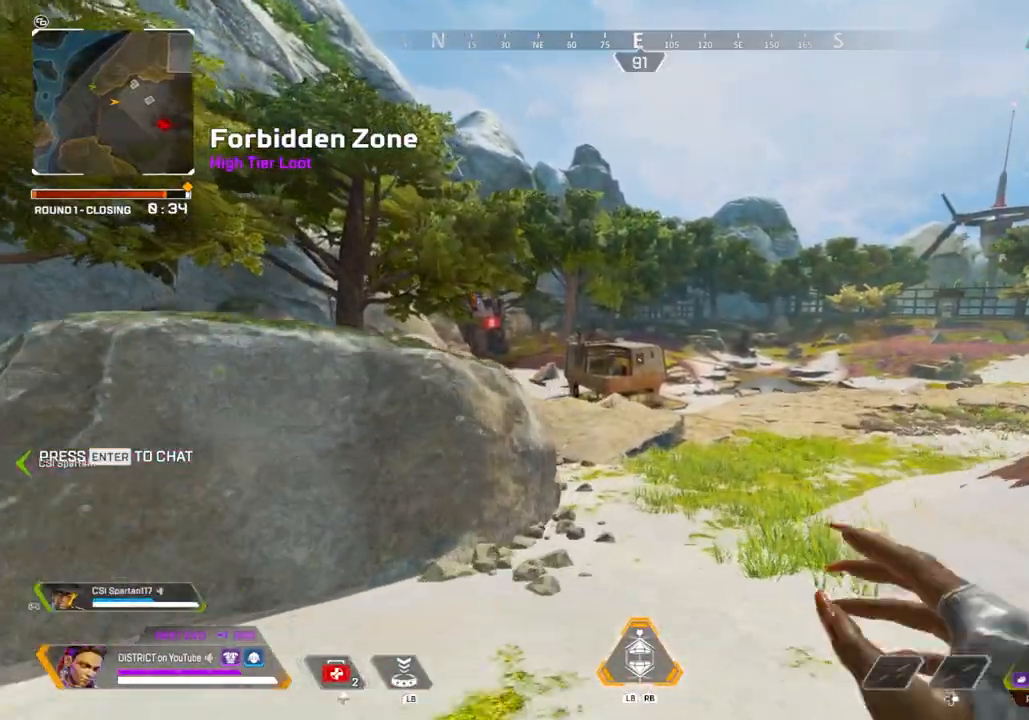
{"dt_ms": 500, "buttons": [], "left_stick": "up", "right_stick": "center", "events": []}
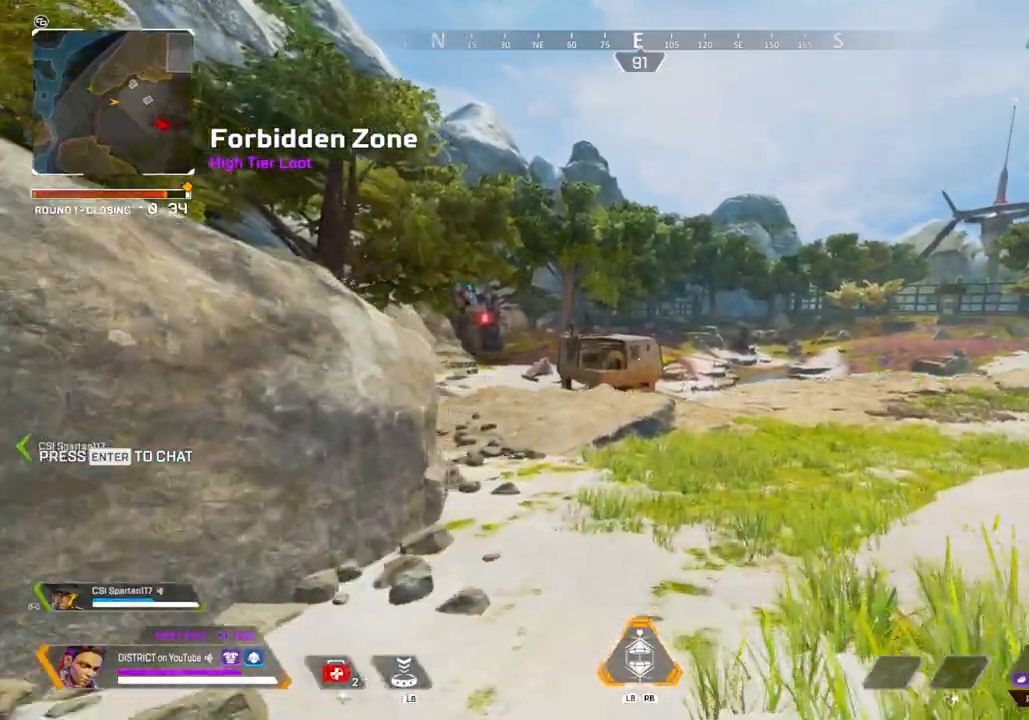
{"dt_ms": 500, "buttons": [], "left_stick": "up", "right_stick": "center", "events": []}
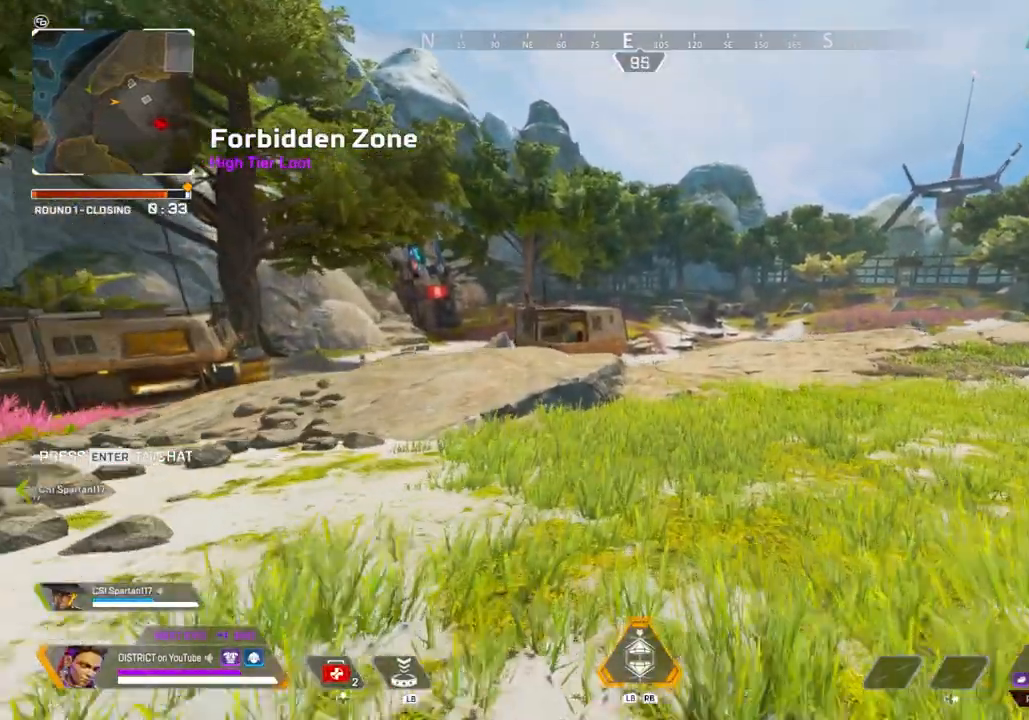
{"dt_ms": 500, "buttons": [], "left_stick": "up", "right_stick": "center", "events": []}
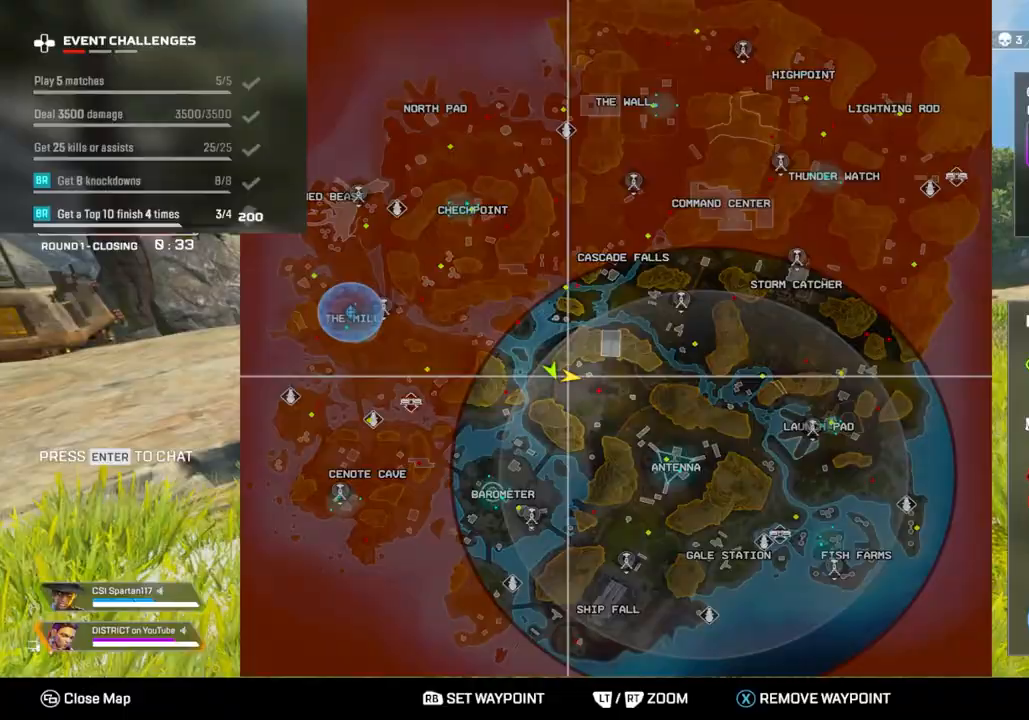
{"dt_ms": 500, "buttons": [], "left_stick": "up", "right_stick": "center", "events": []}
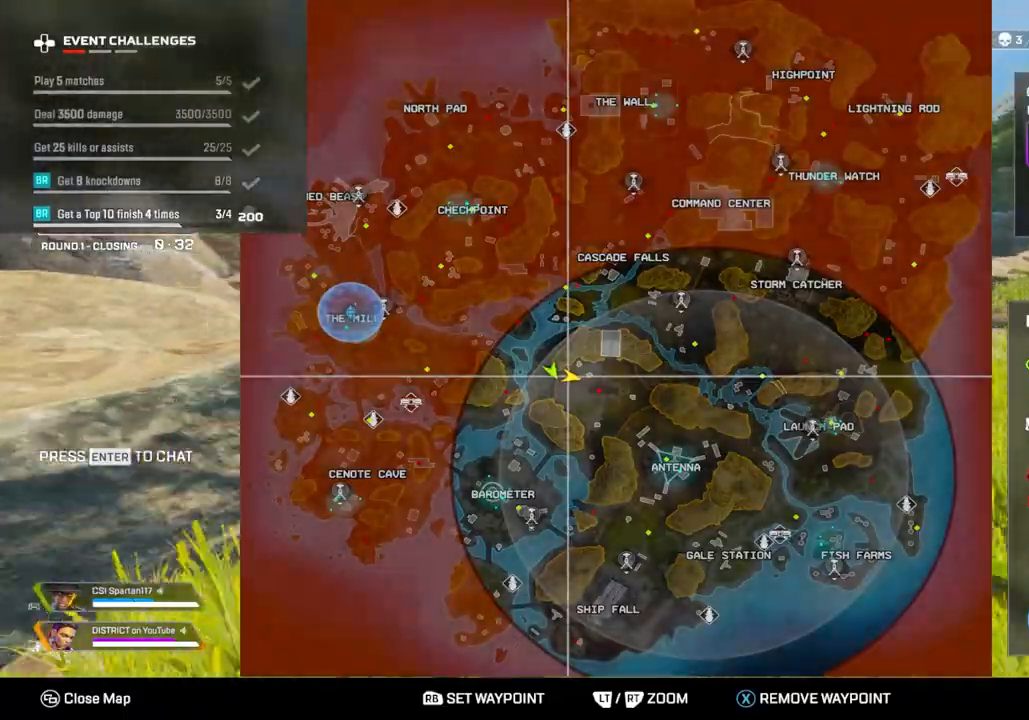
{"dt_ms": 500, "buttons": ["R3"], "left_stick": "up", "right_stick": "center", "events": [[350, "B", "down"], [500, "B", "up"], [500, "R3", "down"]]}
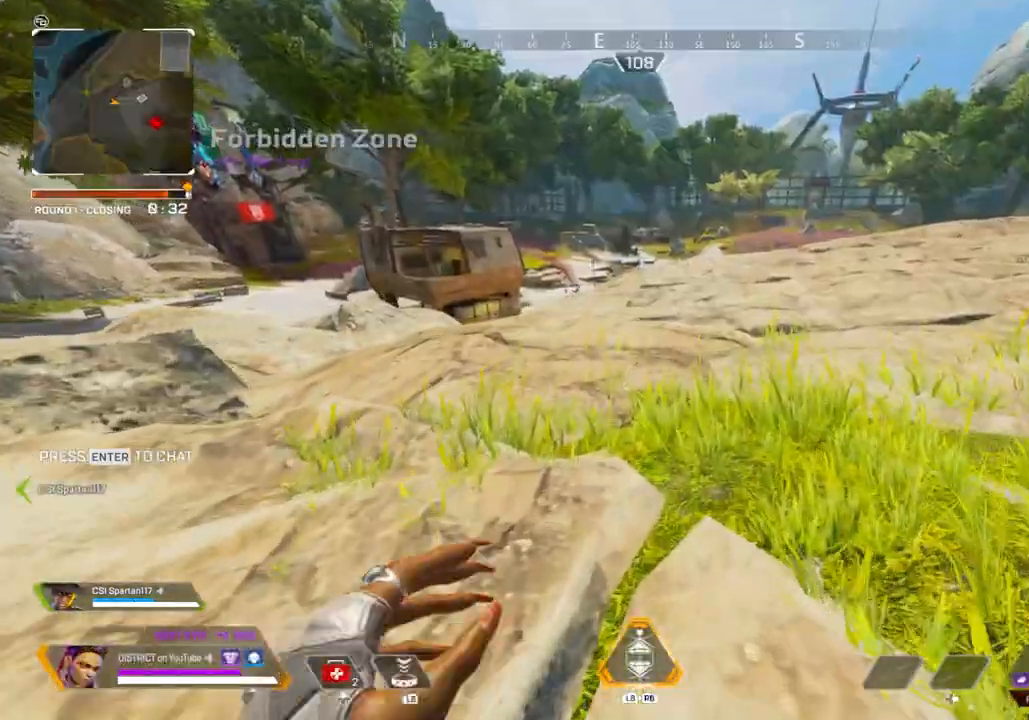
{"dt_ms": 500, "buttons": ["Y"], "left_stick": "up", "right_stick": "center", "events": [[133, "Y", "down"], [183, "R3", "up"]]}
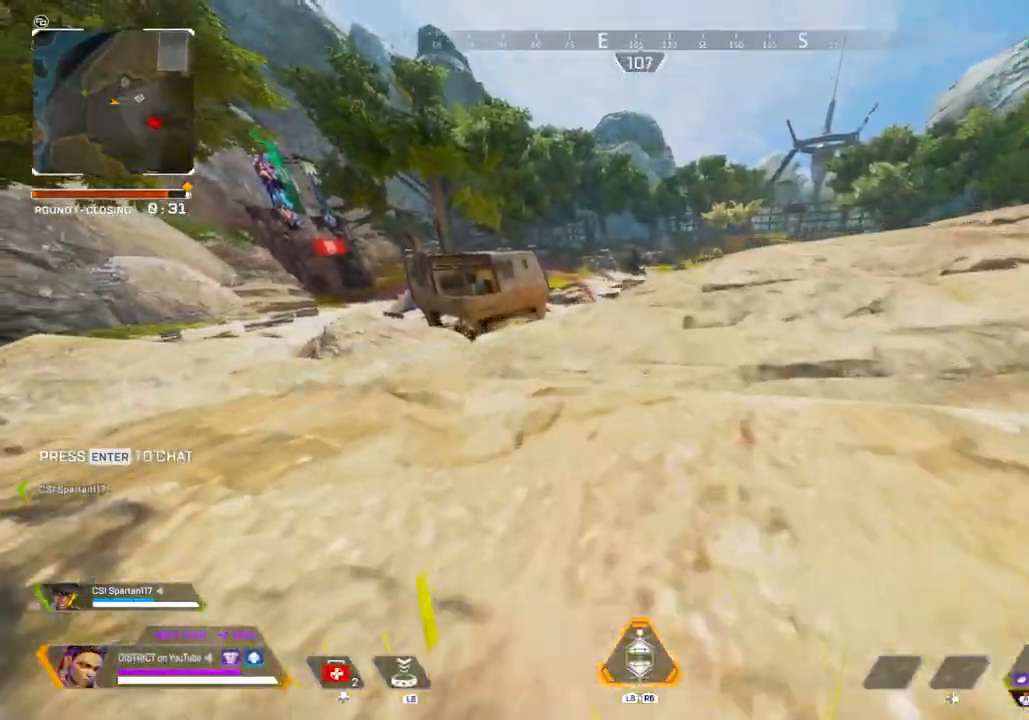
{"dt_ms": 500, "buttons": ["Y"], "left_stick": "up-left", "right_stick": "center", "events": [[50, "A", "down"], [83, "left_stick", "up-left"], [150, "A", "up"]]}
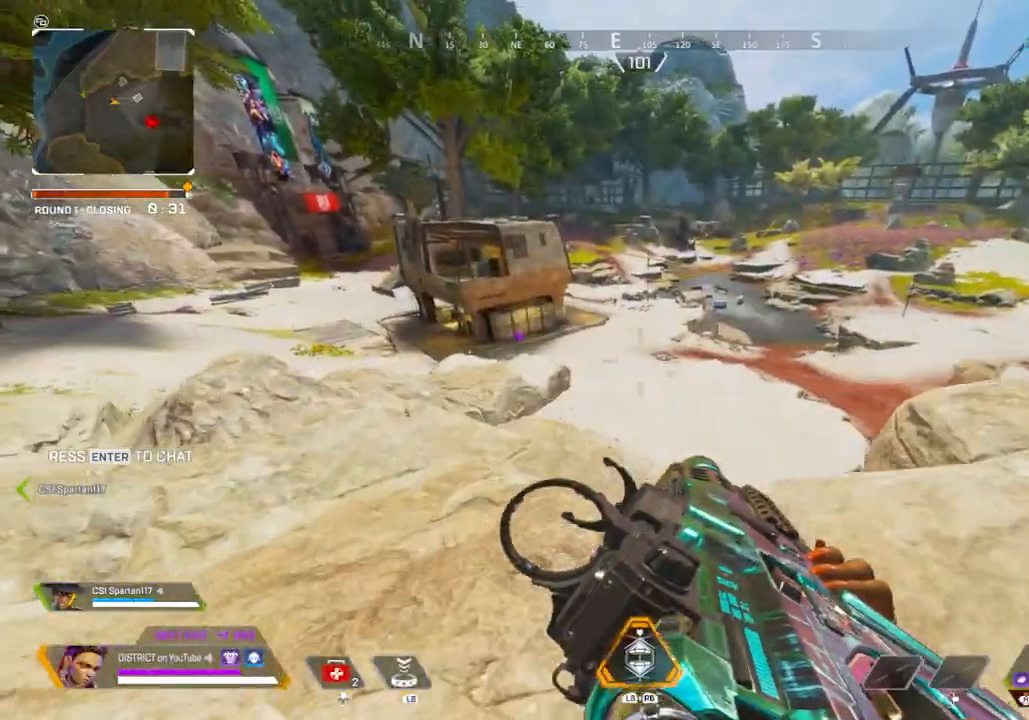
{"dt_ms": 500, "buttons": ["Y"], "left_stick": "up", "right_stick": "center", "events": [[483, "left_stick", "up"]]}
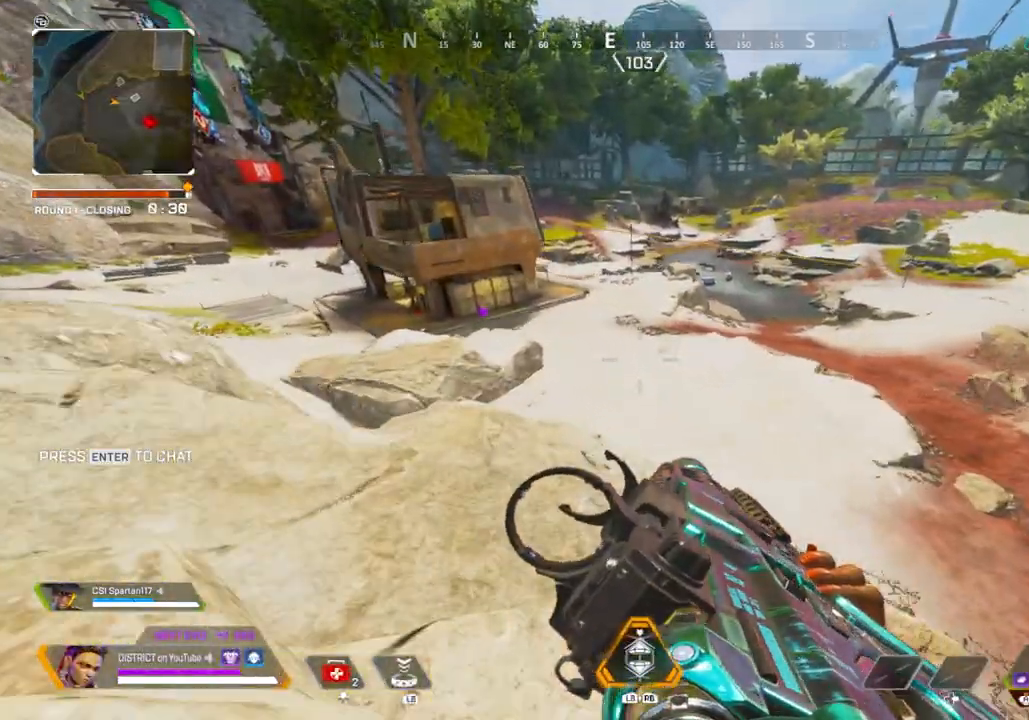
{"dt_ms": 500, "buttons": ["Y"], "left_stick": "up", "right_stick": "center", "events": []}
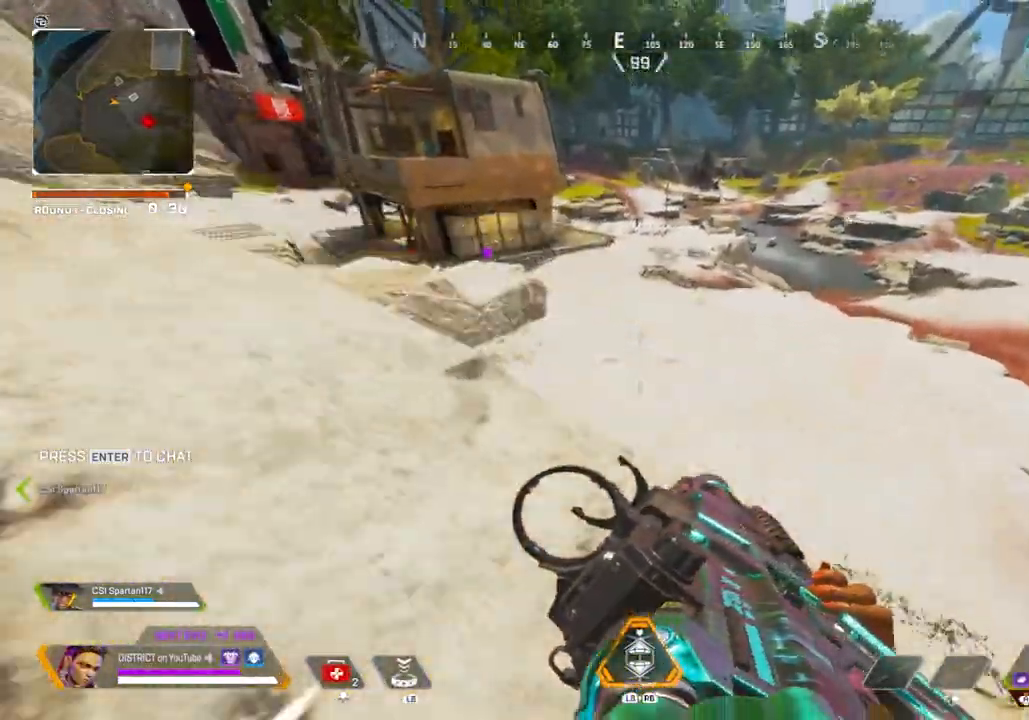
{"dt_ms": 500, "buttons": ["Y"], "left_stick": "left", "right_stick": "center", "events": [[167, "left_stick", "up-left"], [300, "left_stick", "left"]]}
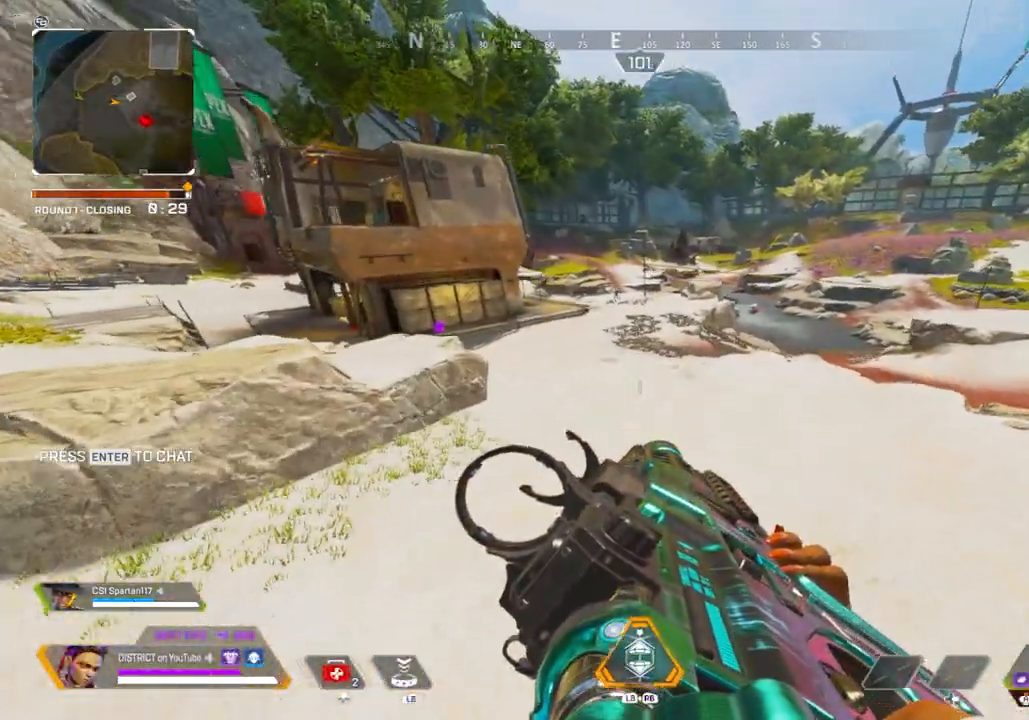
{"dt_ms": 500, "buttons": [], "left_stick": "left", "right_stick": "center", "events": [[400, "Y", "up"]]}
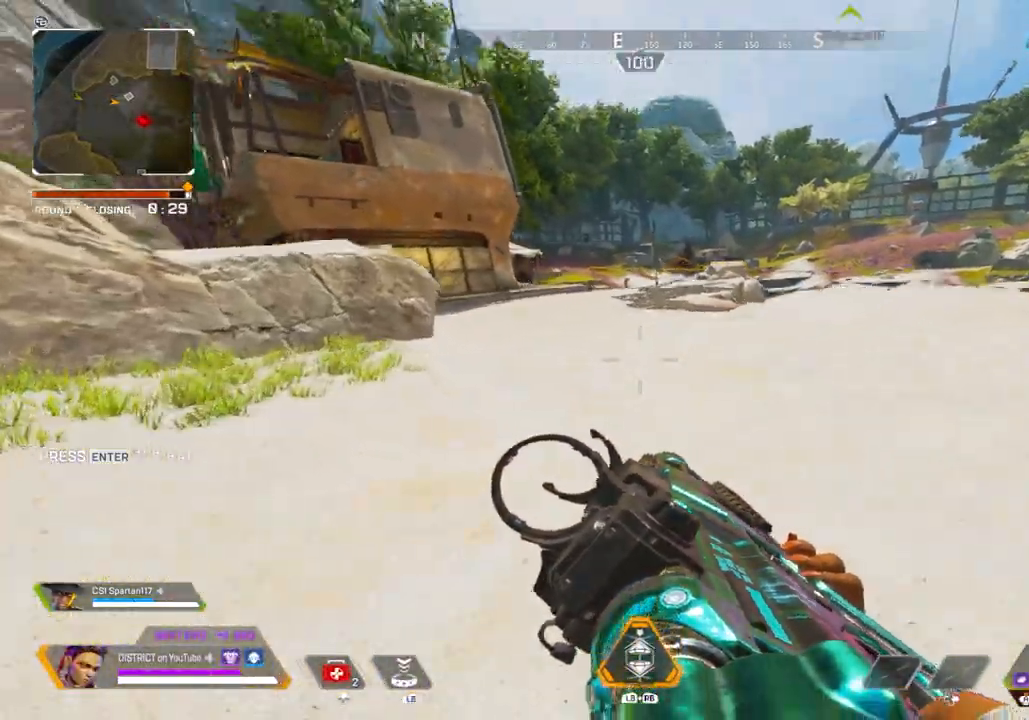
{"dt_ms": 500, "buttons": [], "left_stick": "up", "right_stick": "center", "events": [[17, "left_stick", "up"]]}
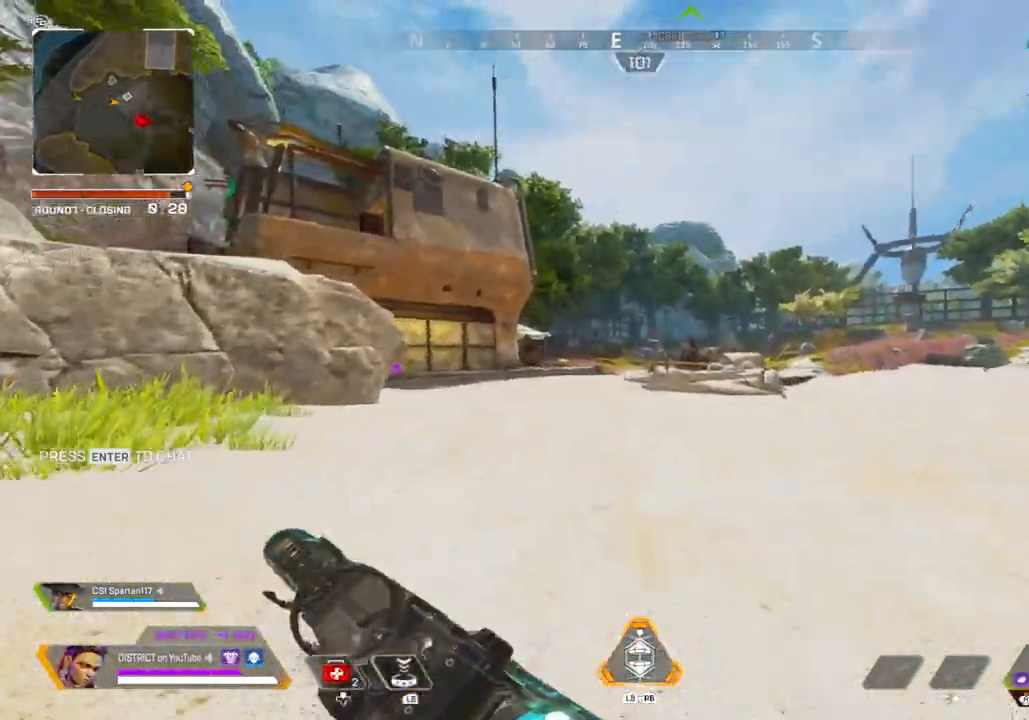
{"dt_ms": 500, "buttons": ["L2"], "left_stick": "up", "right_stick": "center", "events": [[267, "L2", "down"]]}
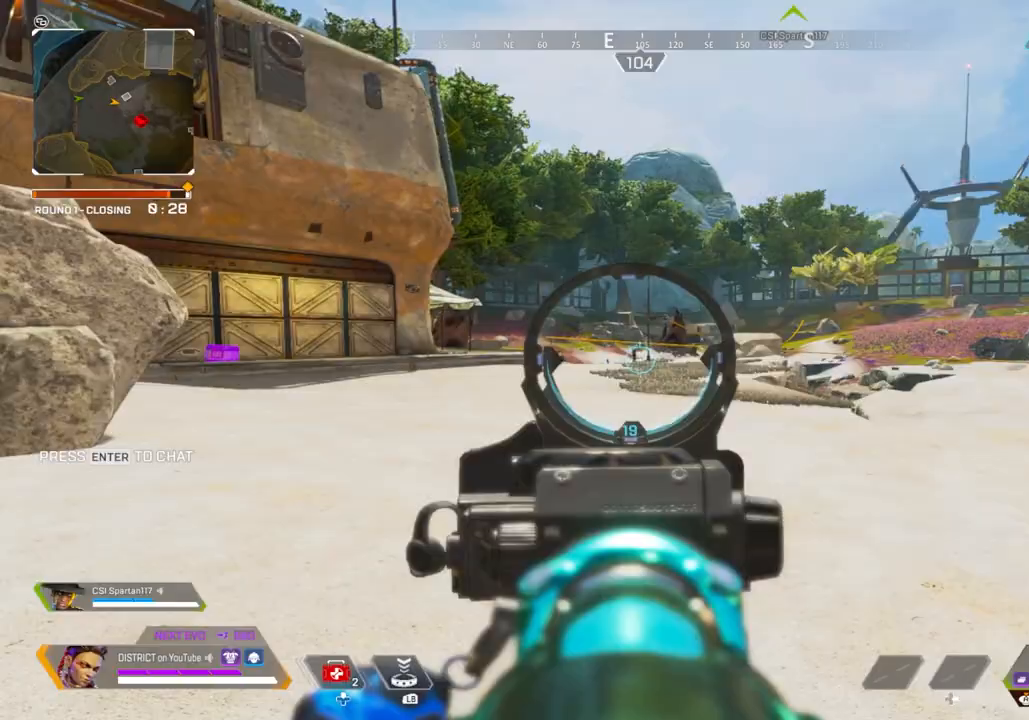
{"dt_ms": 500, "buttons": ["L2"], "left_stick": "up", "right_stick": "center", "events": []}